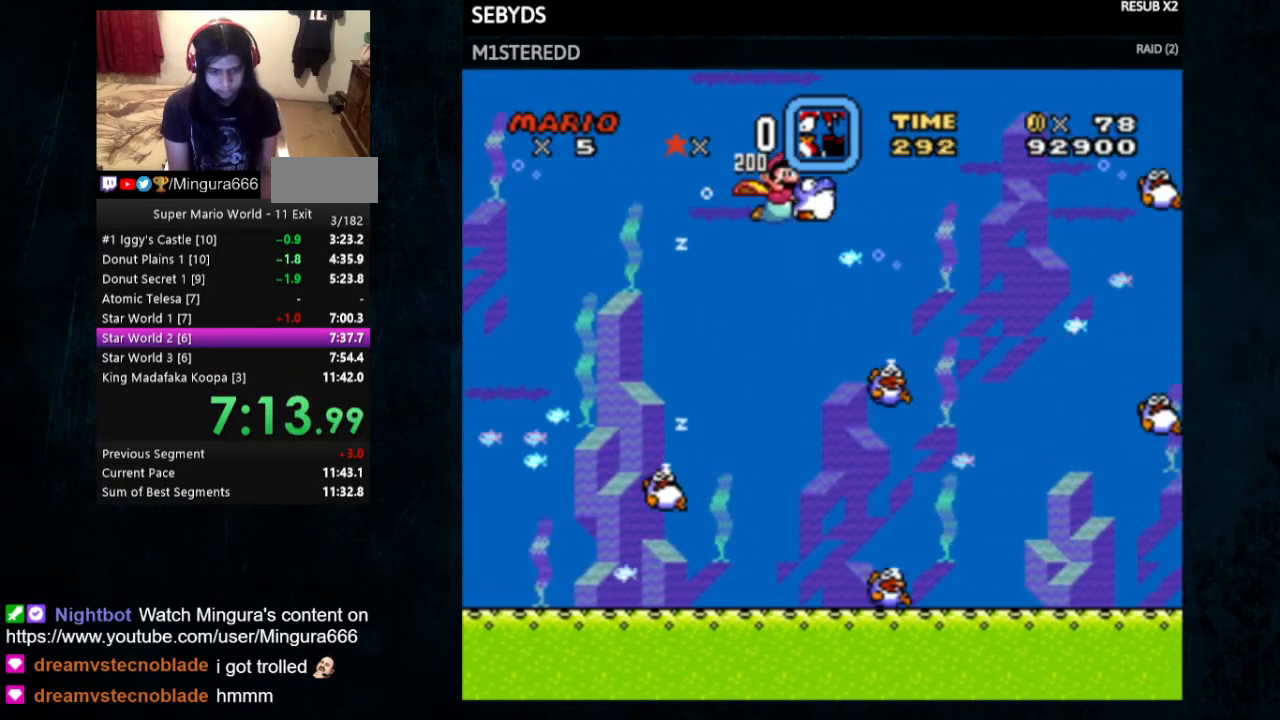
Gameplay with a controller (Nintendo layout); each line is a JSON object with the inputs held at the frame after it. "events" lists button and stick changes between this image and that frame as [ms after this image, input, new state], when the widget could be followed in between. Not read: L3 R3.
{"buttons": ["Y", "DPAD_RIGHT"], "events": []}
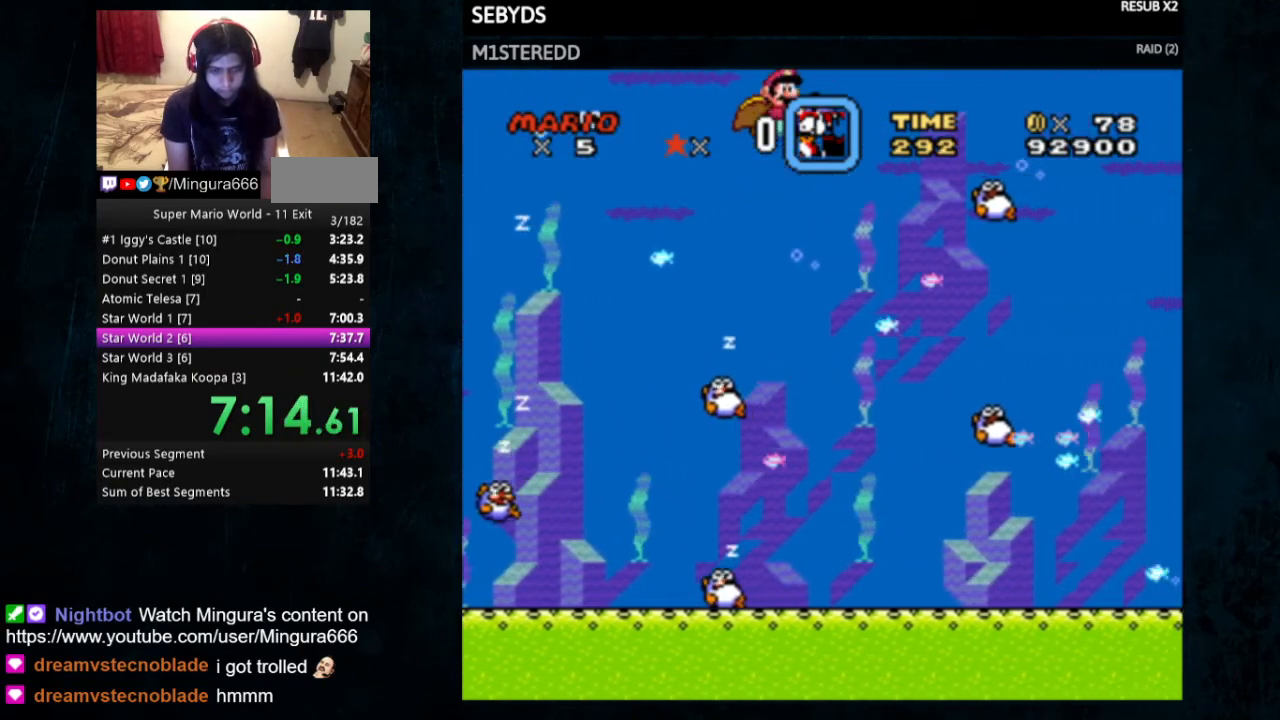
{"buttons": ["Y", "DPAD_RIGHT"], "events": [[300, "DPAD_RIGHT", "up"], [400, "DPAD_RIGHT", "down"]]}
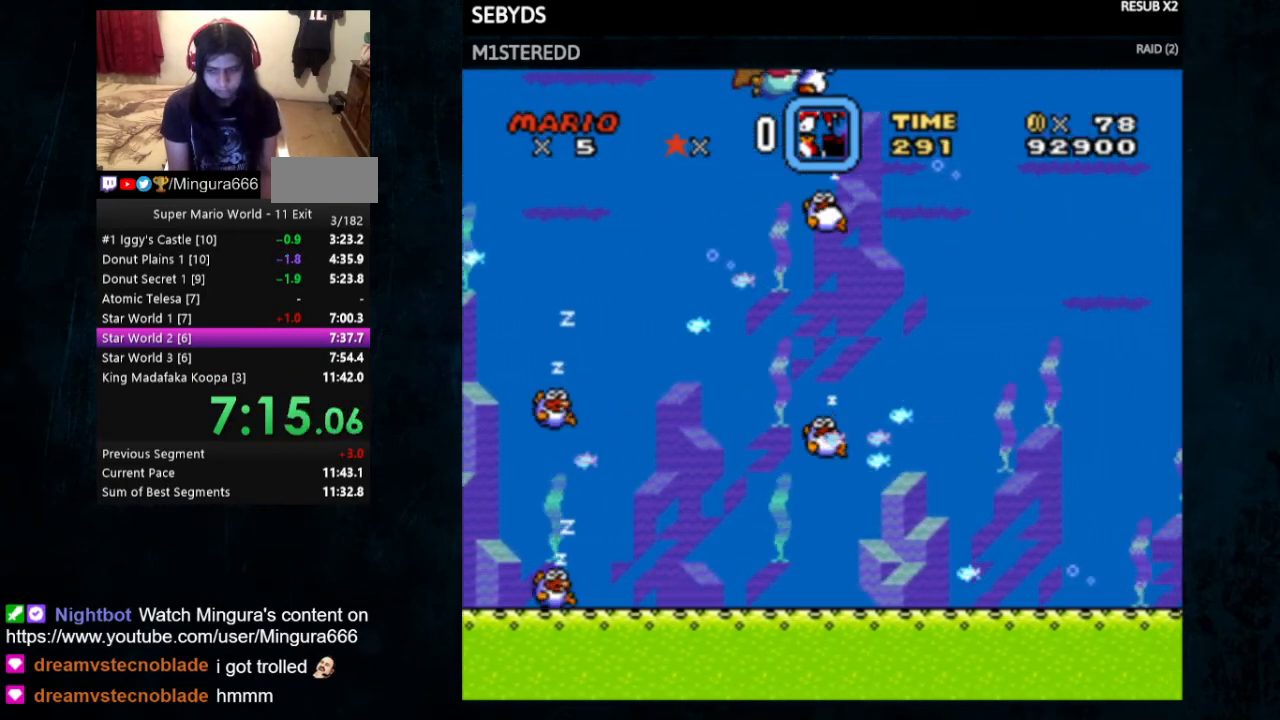
{"buttons": ["Y", "DPAD_RIGHT"], "events": []}
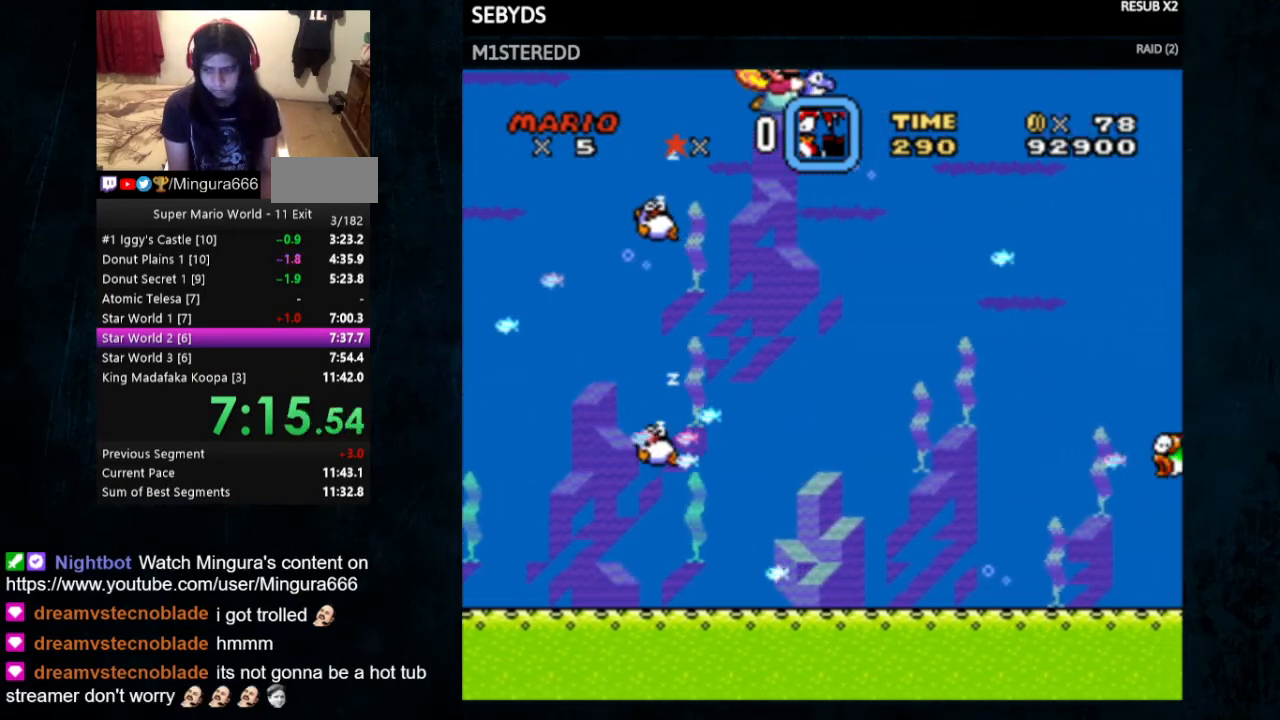
{"buttons": ["Y", "DPAD_RIGHT"], "events": []}
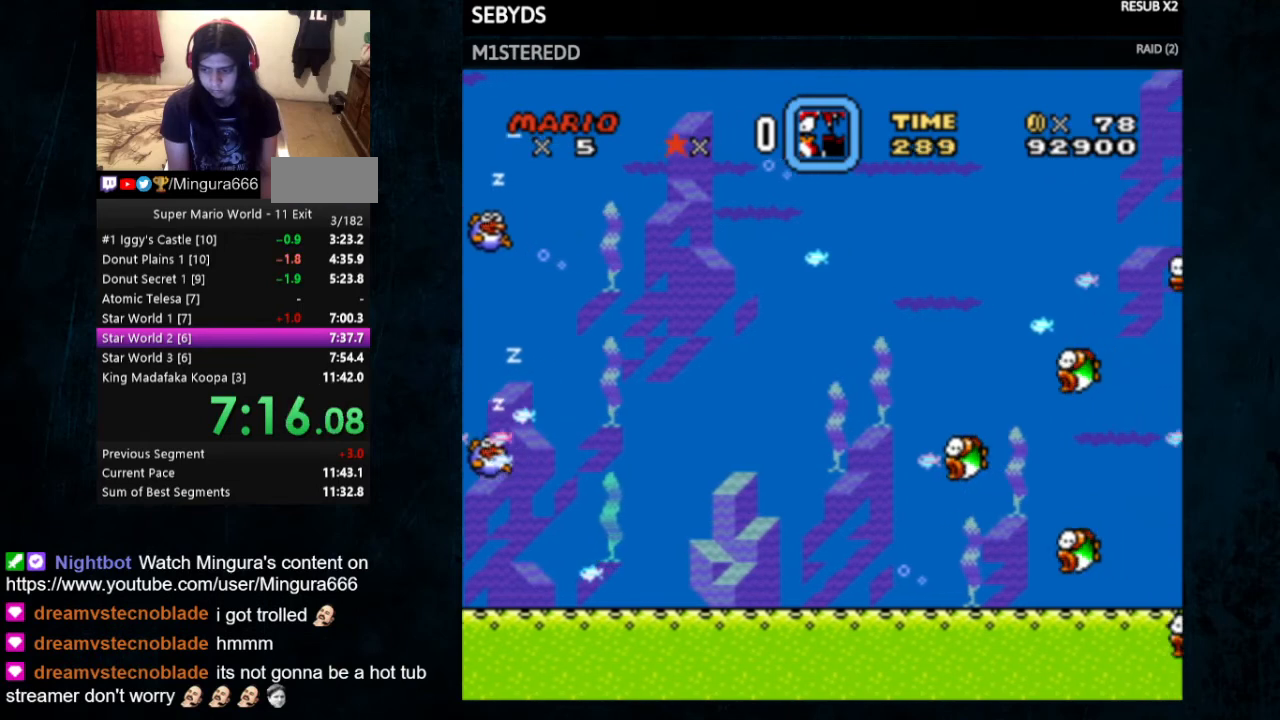
{"buttons": ["Y", "DPAD_RIGHT"], "events": []}
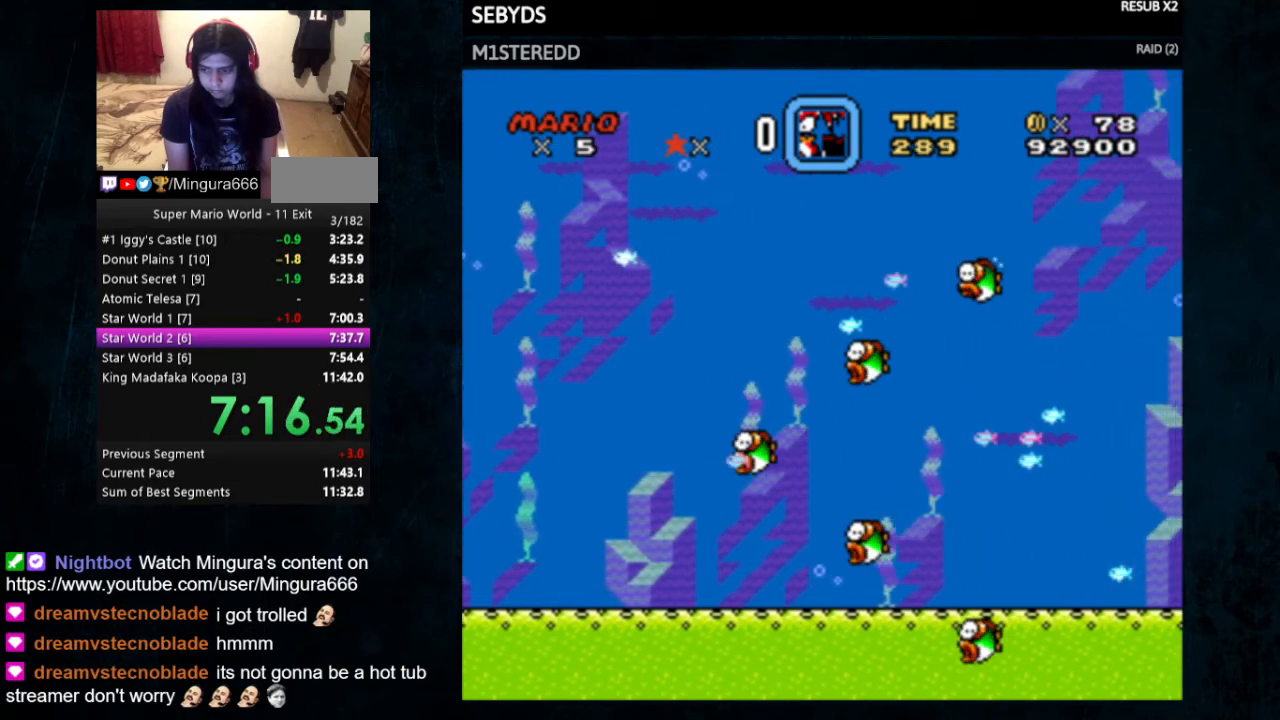
{"buttons": ["Y", "DPAD_RIGHT"], "events": [[267, "DPAD_RIGHT", "up"], [367, "DPAD_RIGHT", "down"]]}
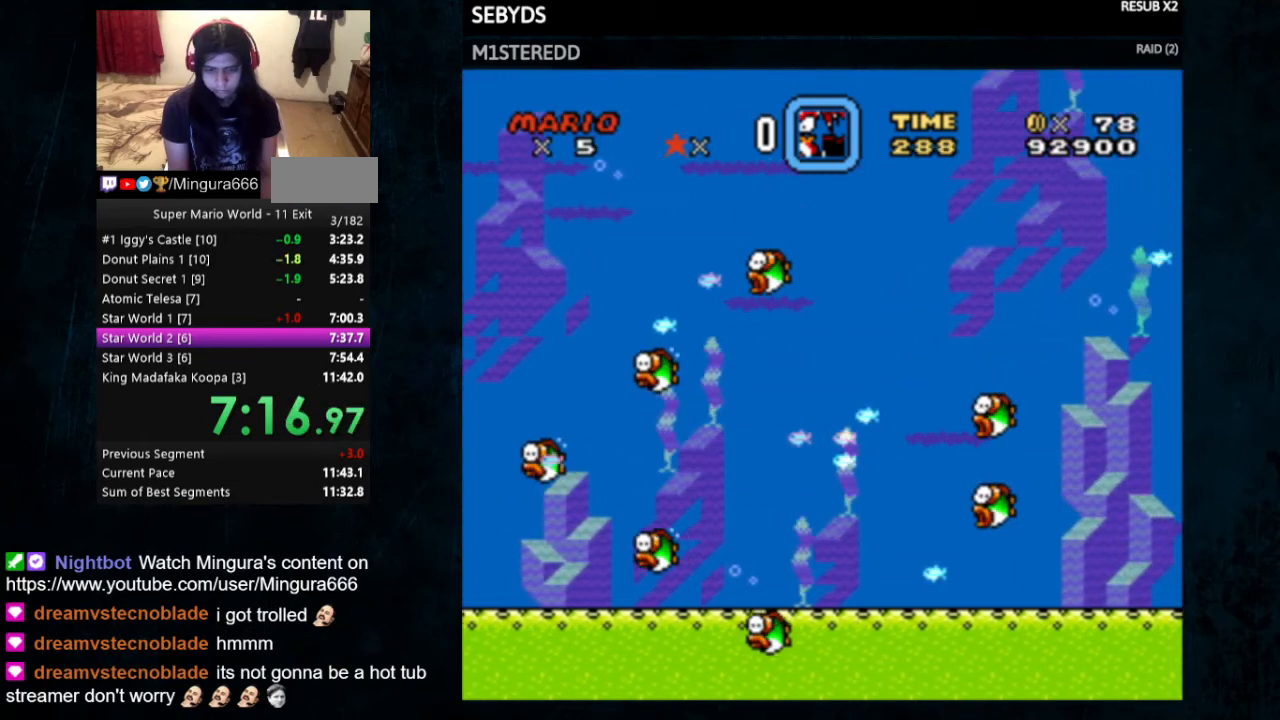
{"buttons": ["Y", "DPAD_RIGHT"], "events": []}
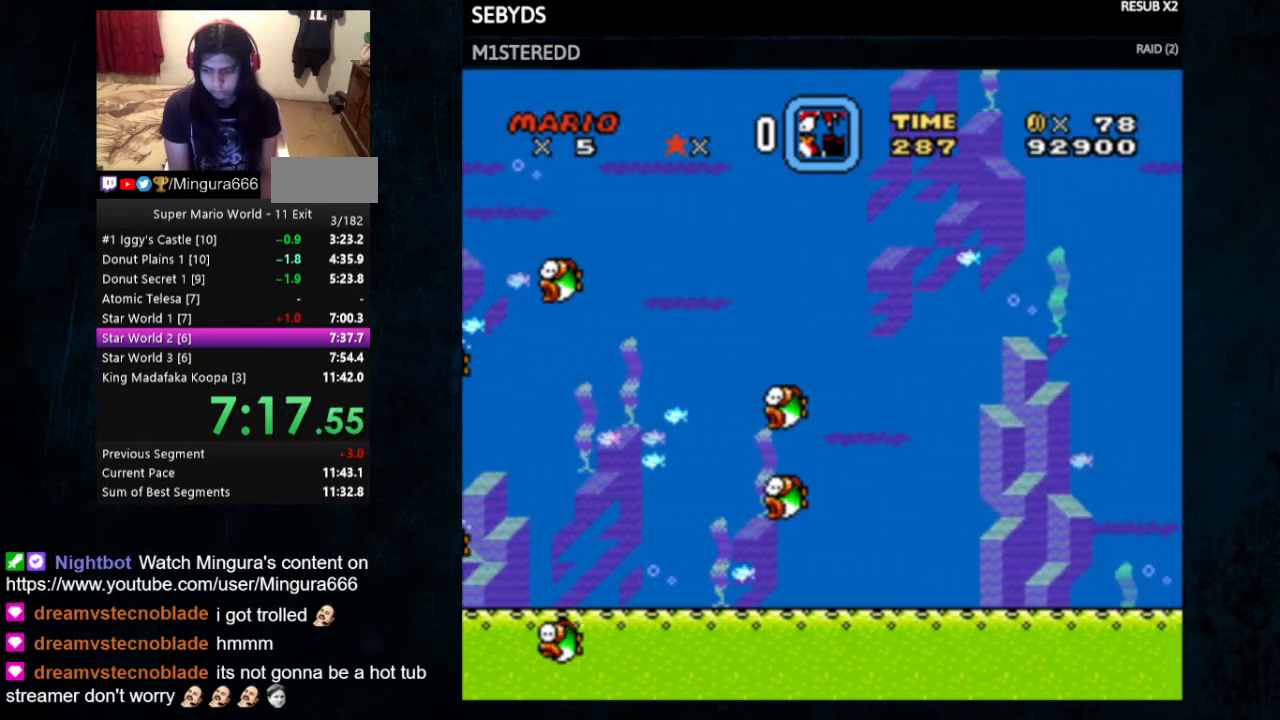
{"buttons": ["Y", "DPAD_RIGHT"], "events": [[100, "DPAD_RIGHT", "up"], [233, "DPAD_RIGHT", "down"]]}
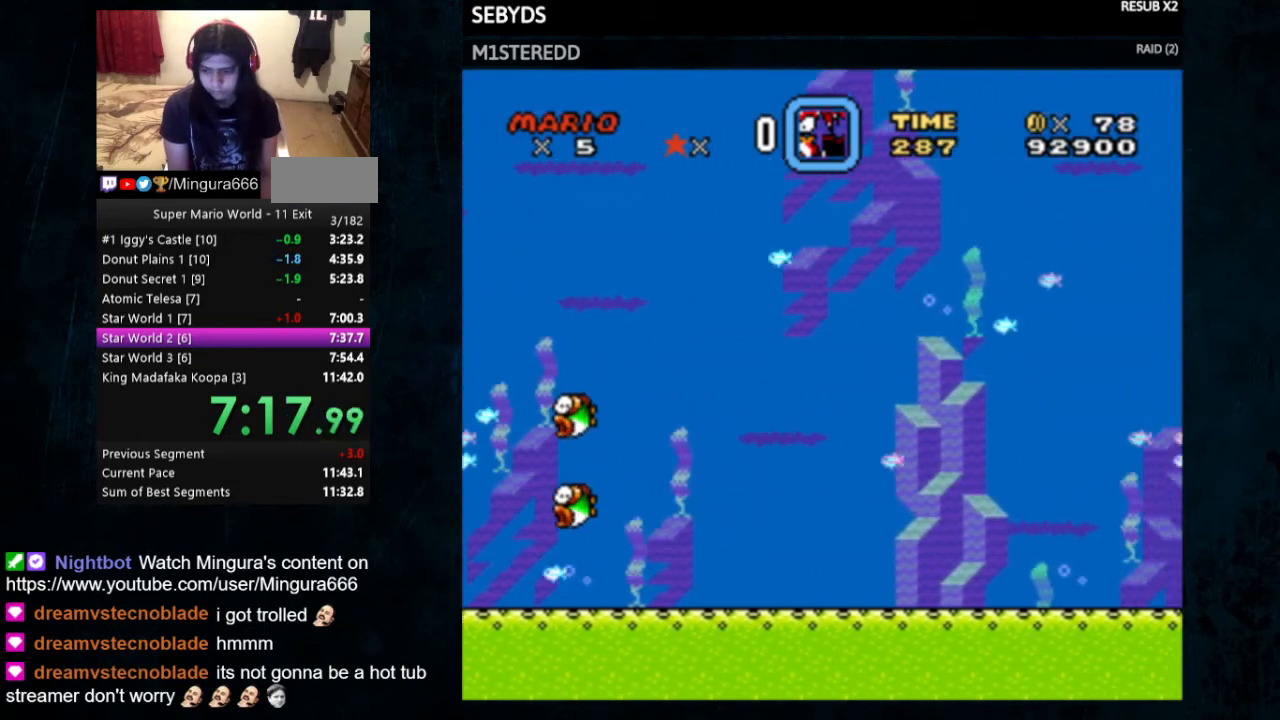
{"buttons": ["Y", "DPAD_RIGHT"], "events": []}
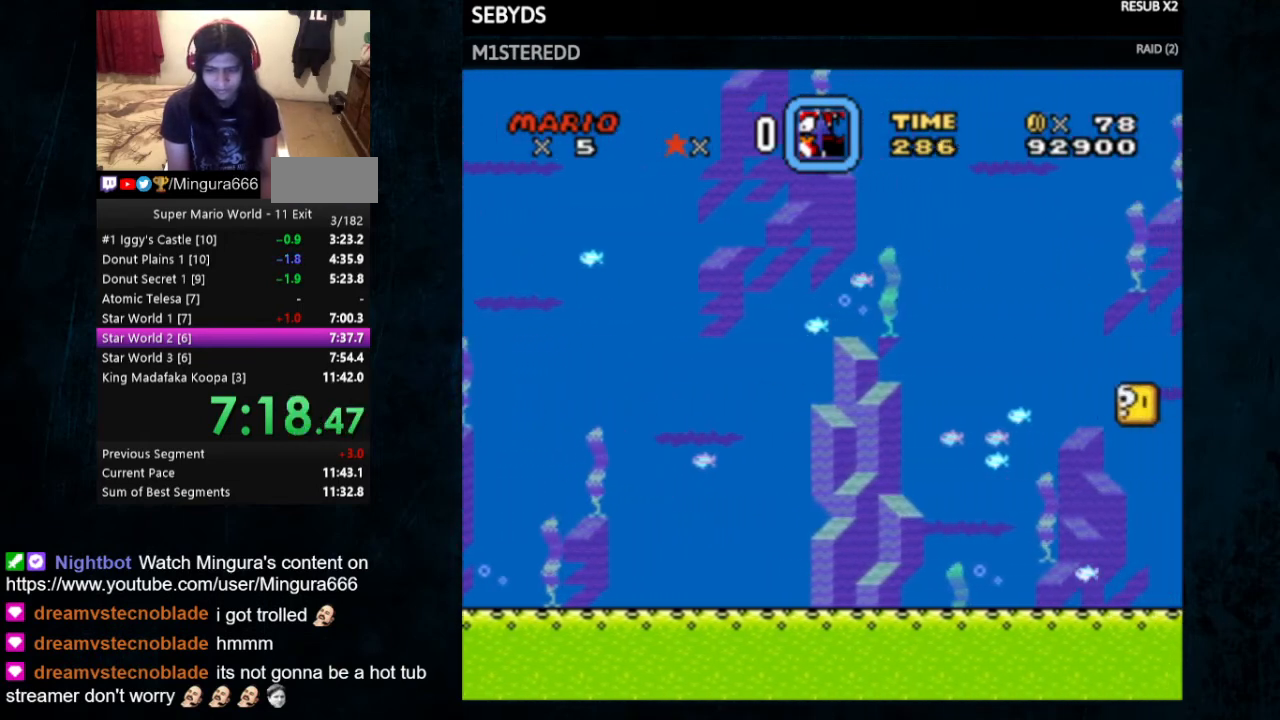
{"buttons": ["Y", "DPAD_RIGHT"], "events": [[133, "DPAD_RIGHT", "up"], [267, "DPAD_RIGHT", "down"]]}
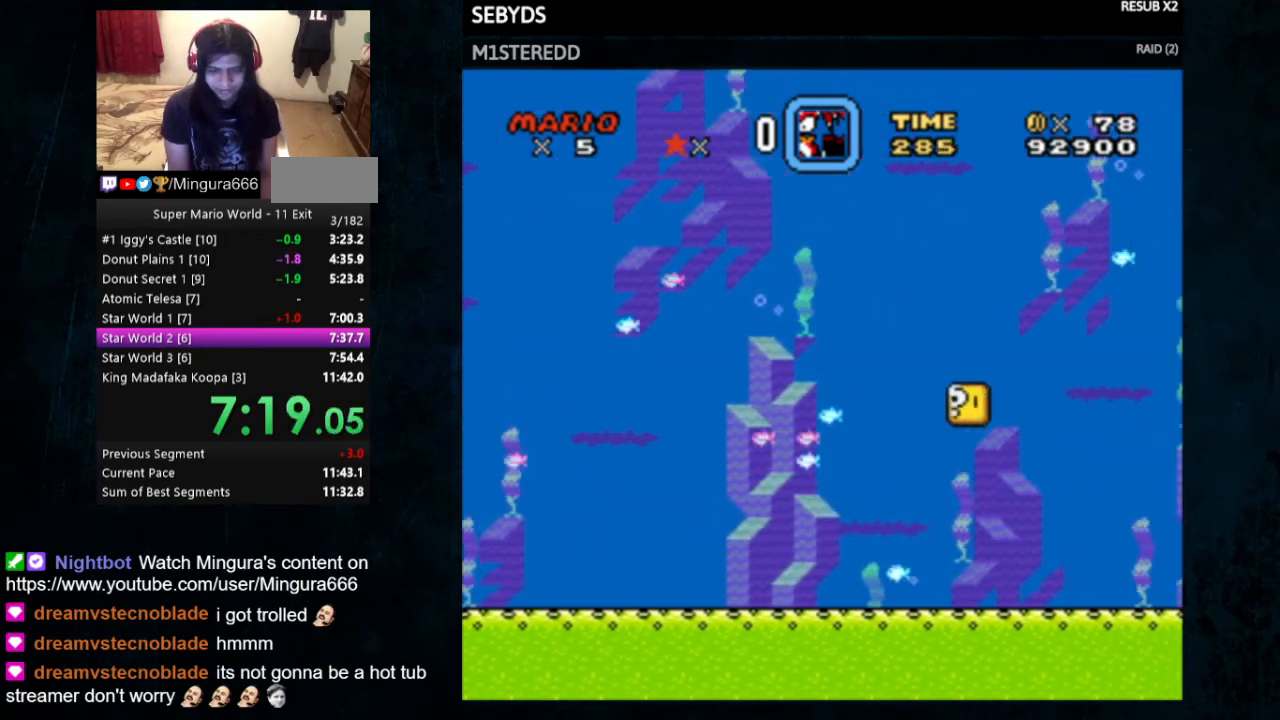
{"buttons": ["Y", "DPAD_RIGHT"], "events": []}
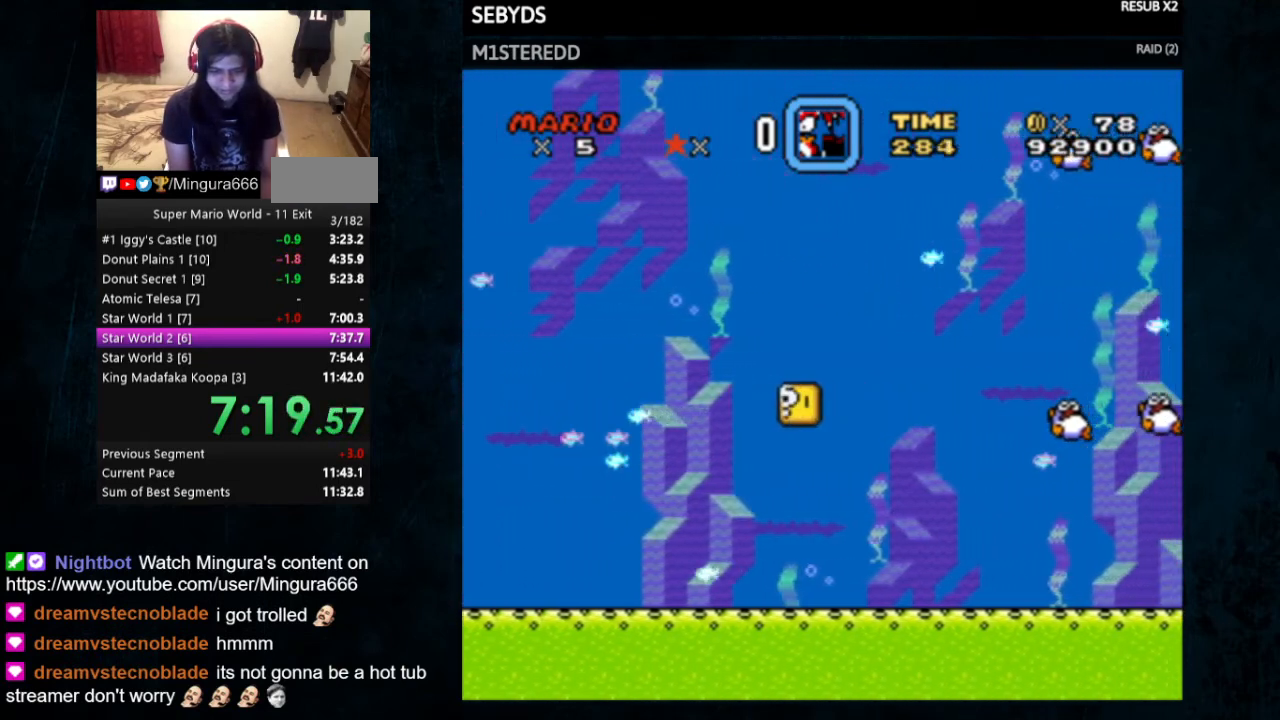
{"buttons": ["Y", "DPAD_RIGHT"], "events": [[233, "DPAD_RIGHT", "up"], [367, "DPAD_RIGHT", "down"]]}
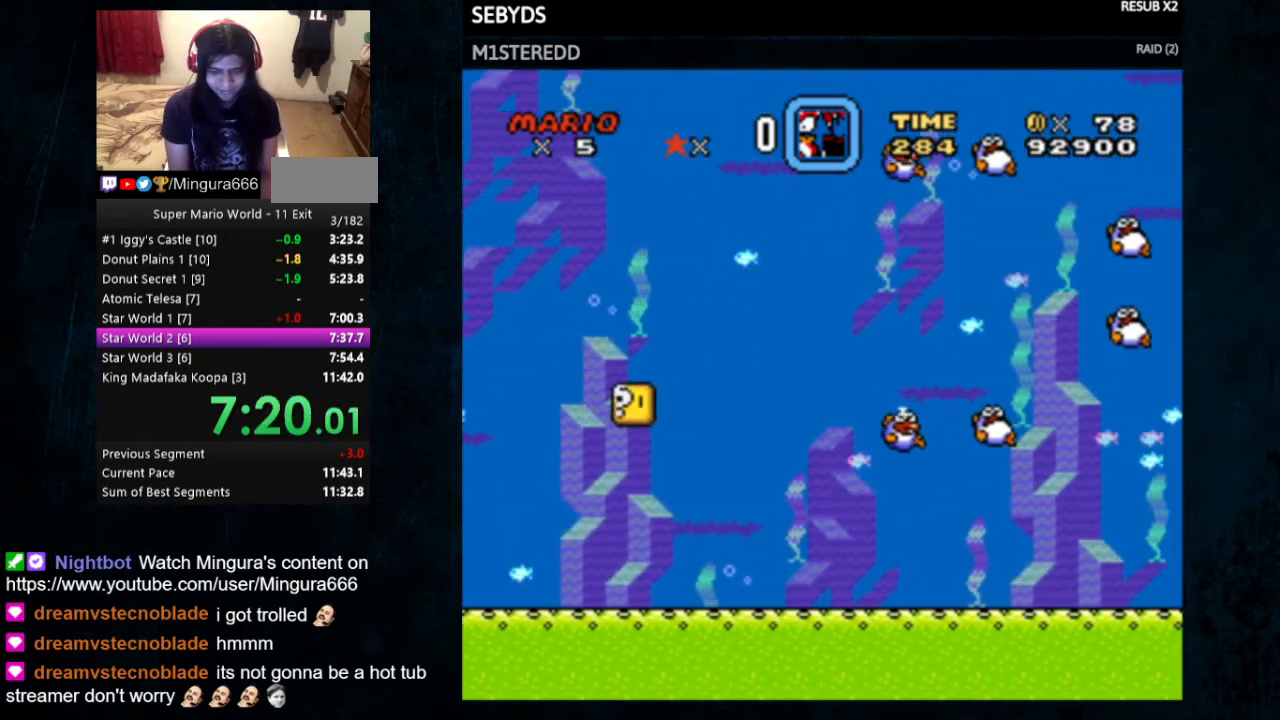
{"buttons": ["Y"], "events": [[467, "DPAD_RIGHT", "up"]]}
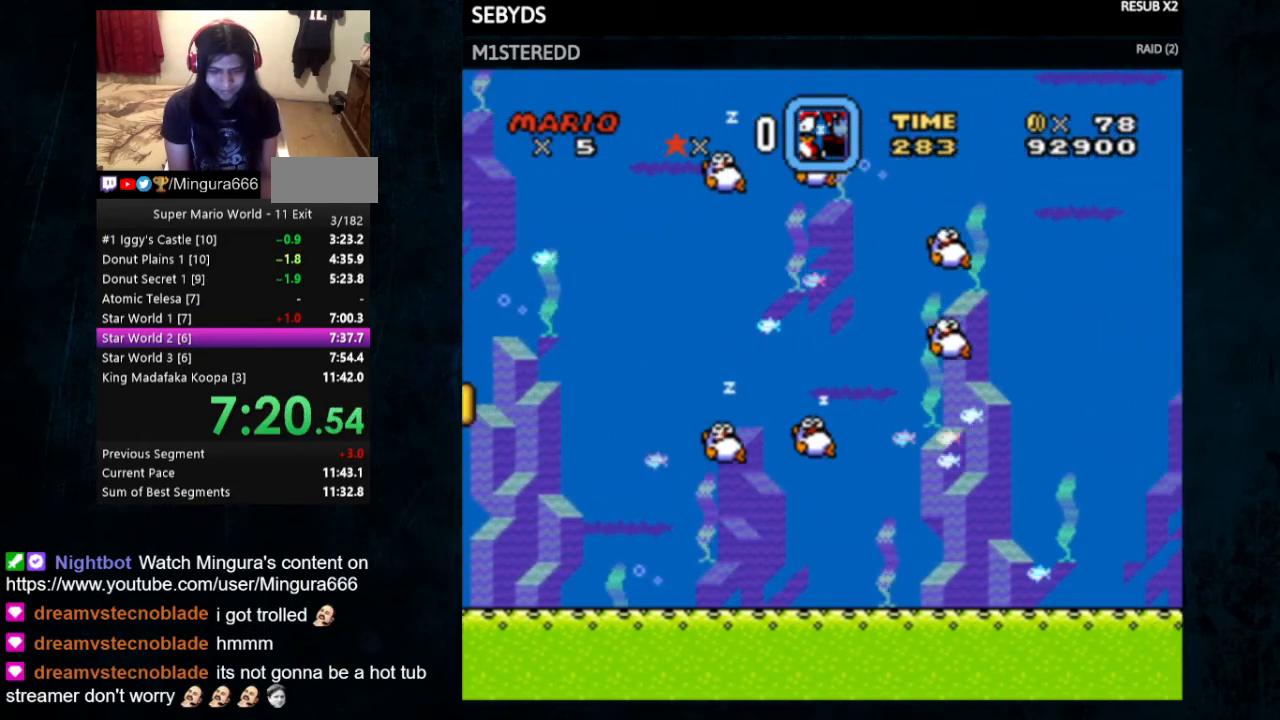
{"buttons": ["Y"], "events": [[67, "DPAD_RIGHT", "down"], [233, "DPAD_RIGHT", "up"]]}
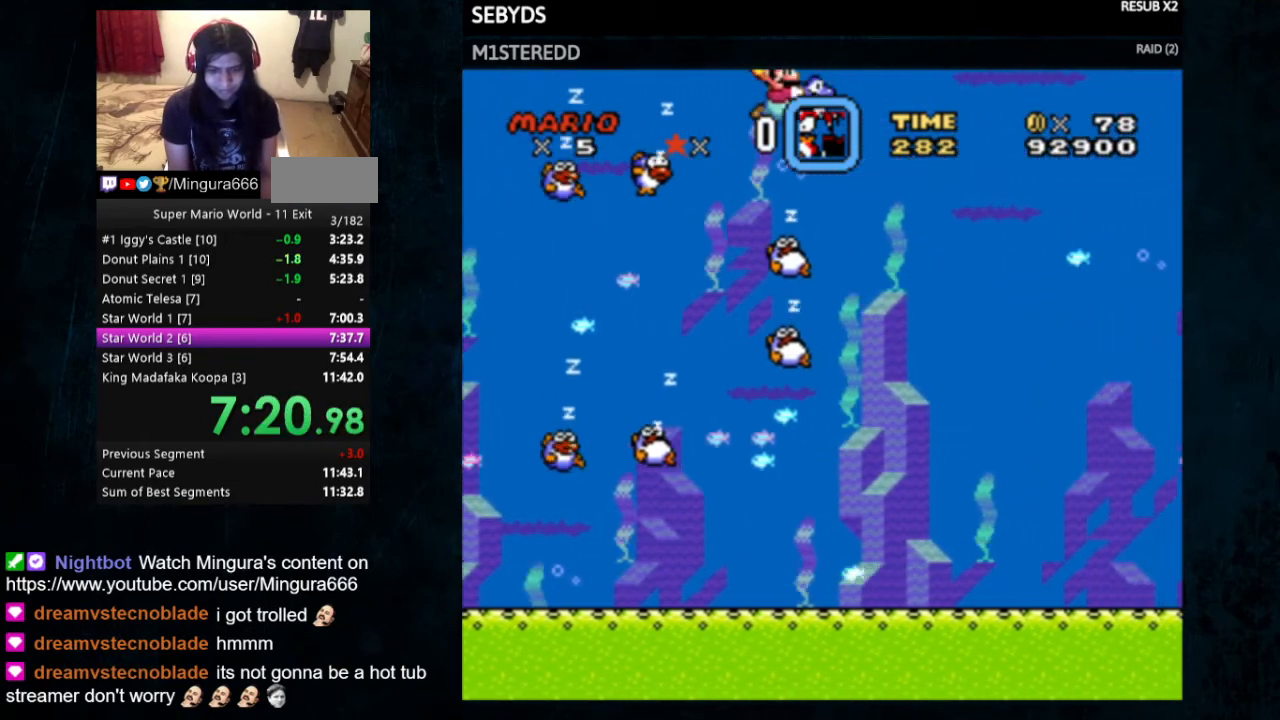
{"buttons": ["Y", "DPAD_RIGHT"], "events": [[200, "DPAD_RIGHT", "down"]]}
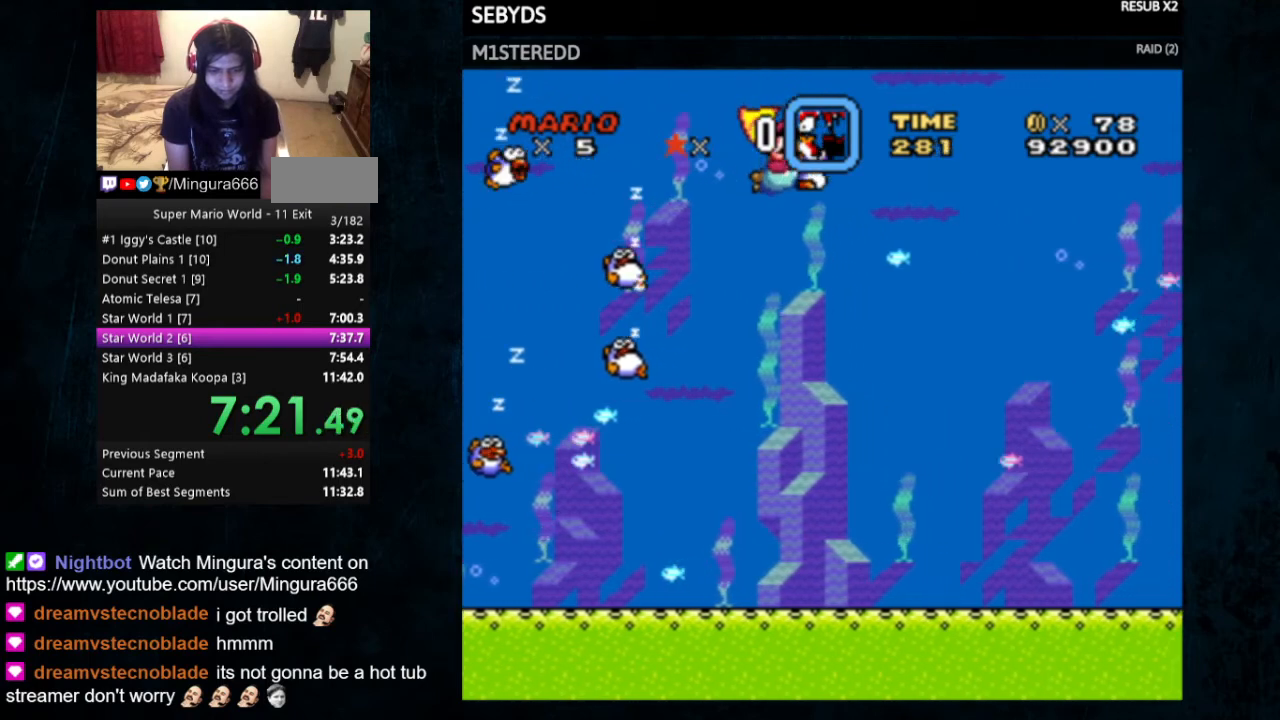
{"buttons": ["Y", "DPAD_RIGHT"], "events": []}
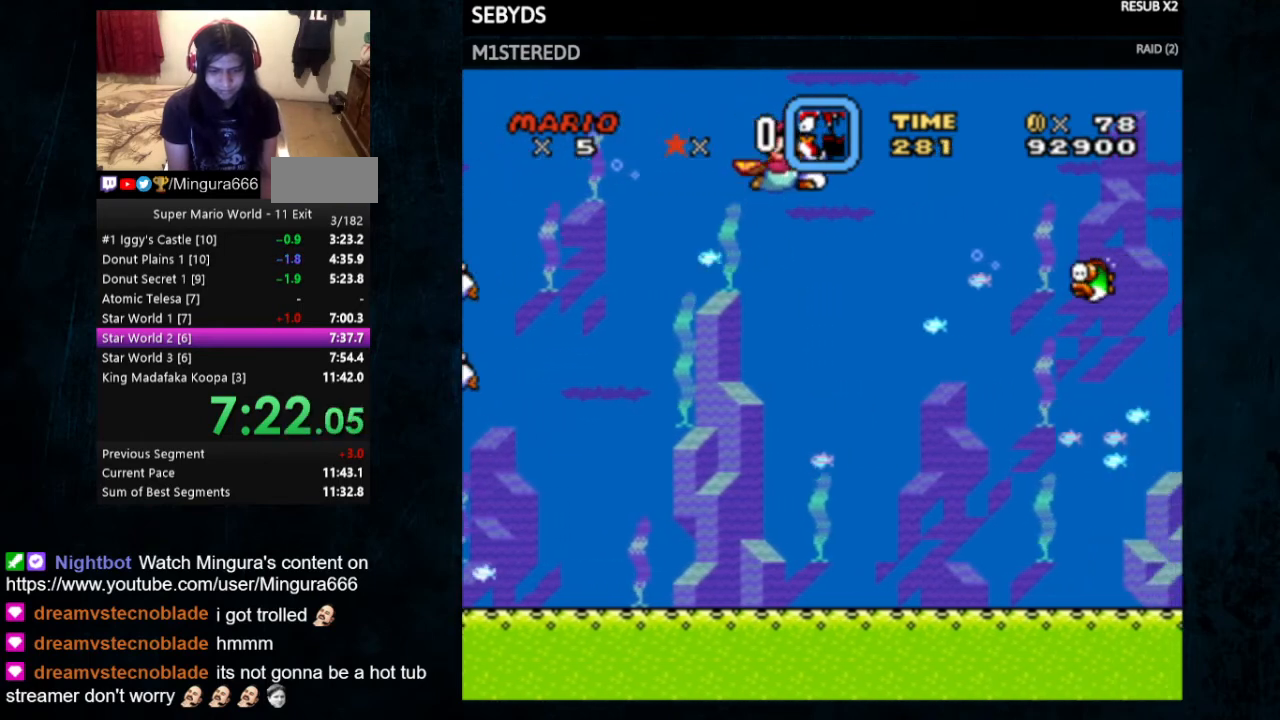
{"buttons": ["Y"], "events": [[500, "DPAD_RIGHT", "up"]]}
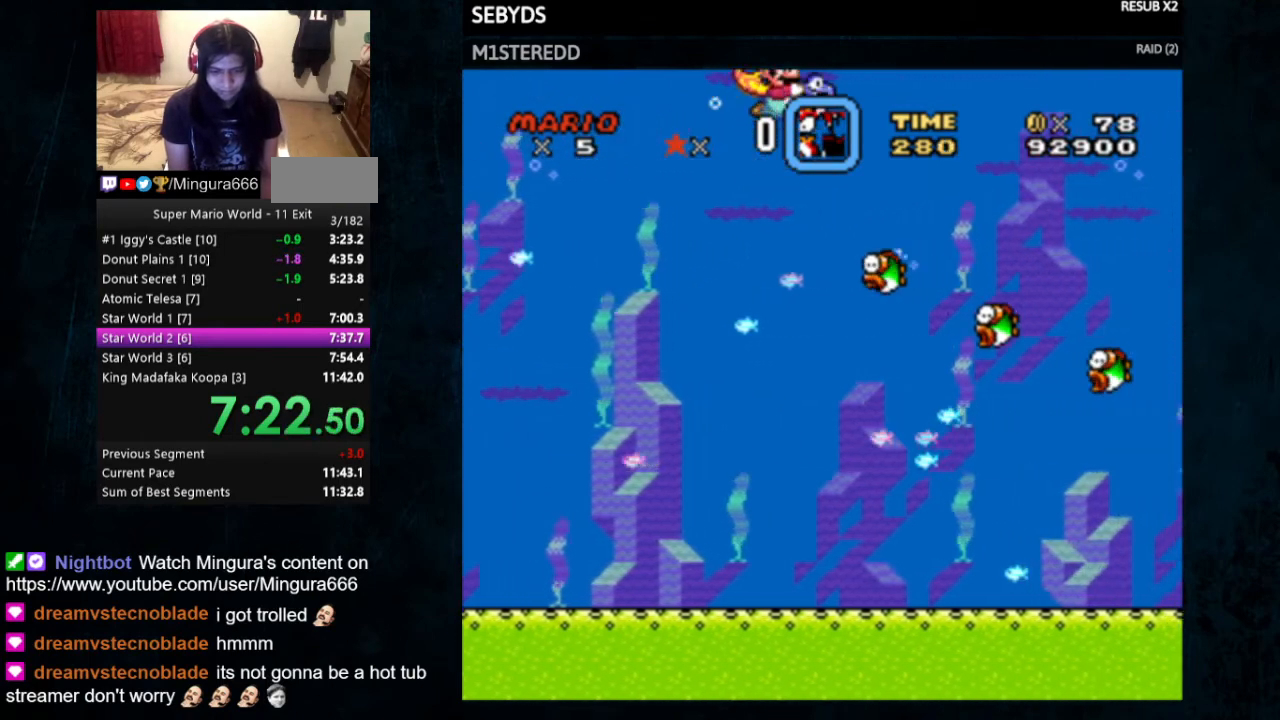
{"buttons": ["Y", "DPAD_RIGHT"], "events": [[167, "DPAD_RIGHT", "down"]]}
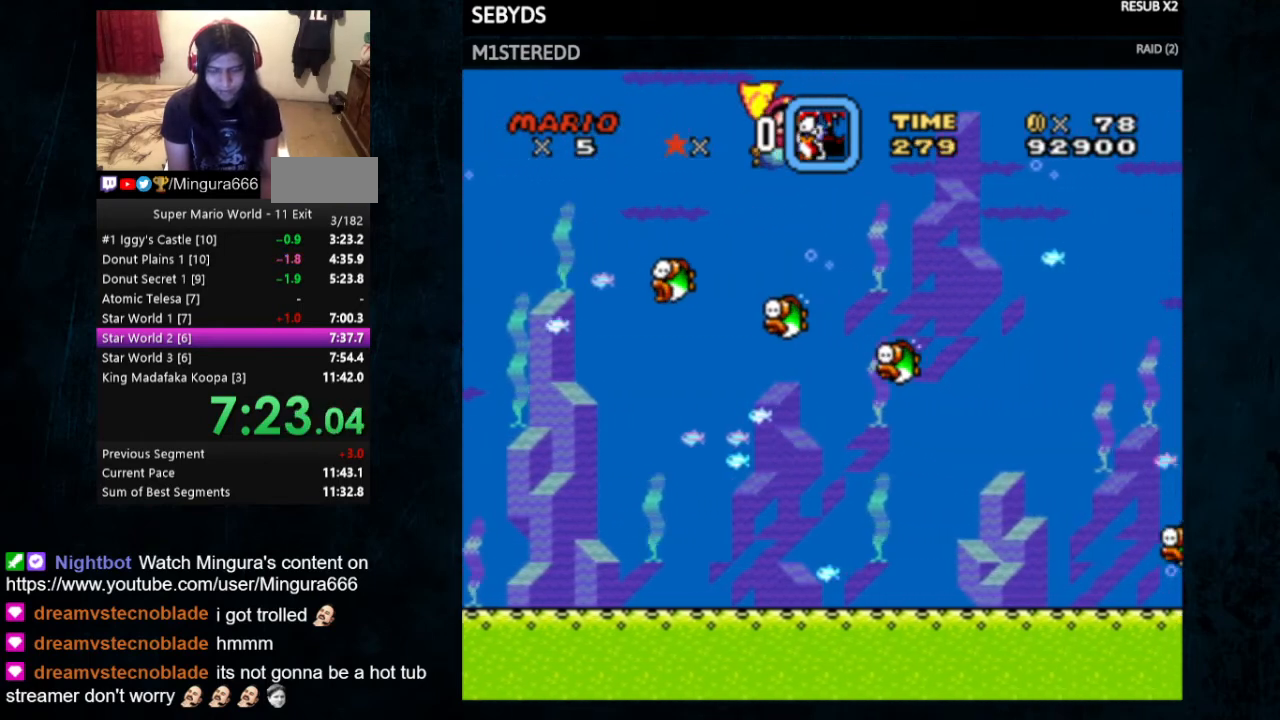
{"buttons": ["Y", "DPAD_RIGHT"], "events": []}
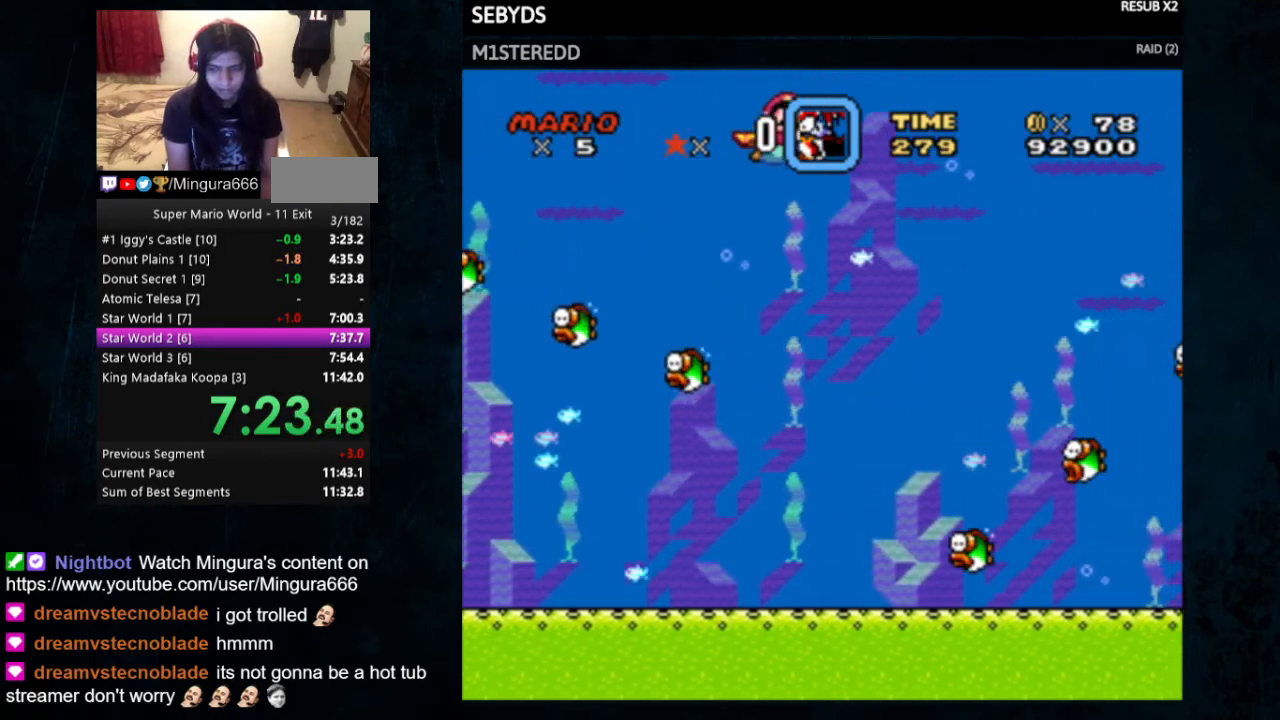
{"buttons": ["Y"], "events": [[433, "DPAD_RIGHT", "up"]]}
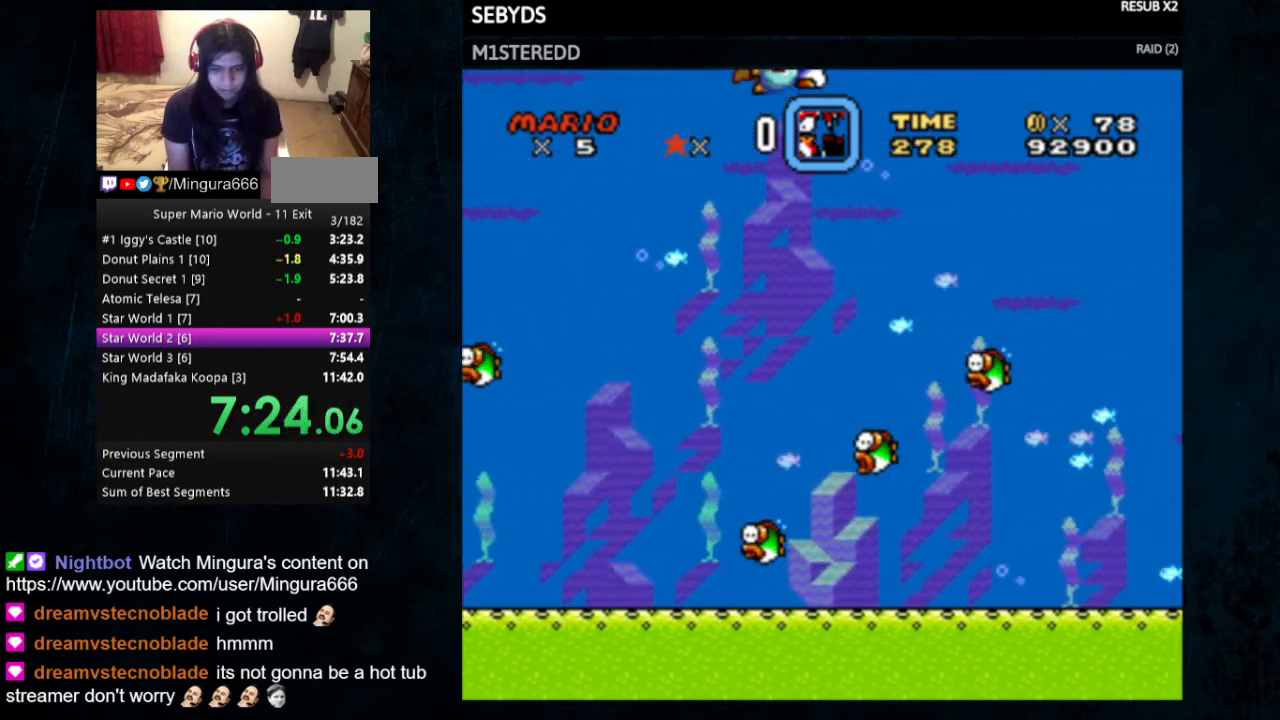
{"buttons": ["Y", "DPAD_RIGHT"], "events": [[100, "DPAD_RIGHT", "down"]]}
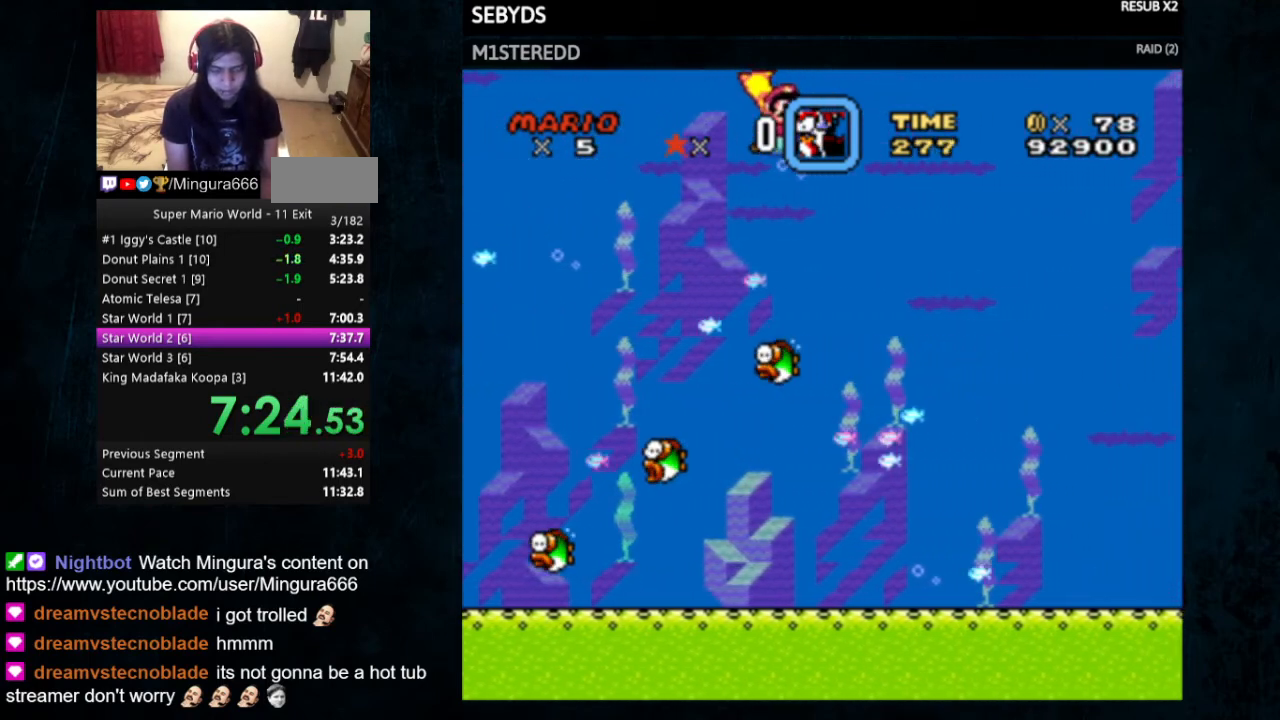
{"buttons": ["Y", "DPAD_RIGHT"], "events": []}
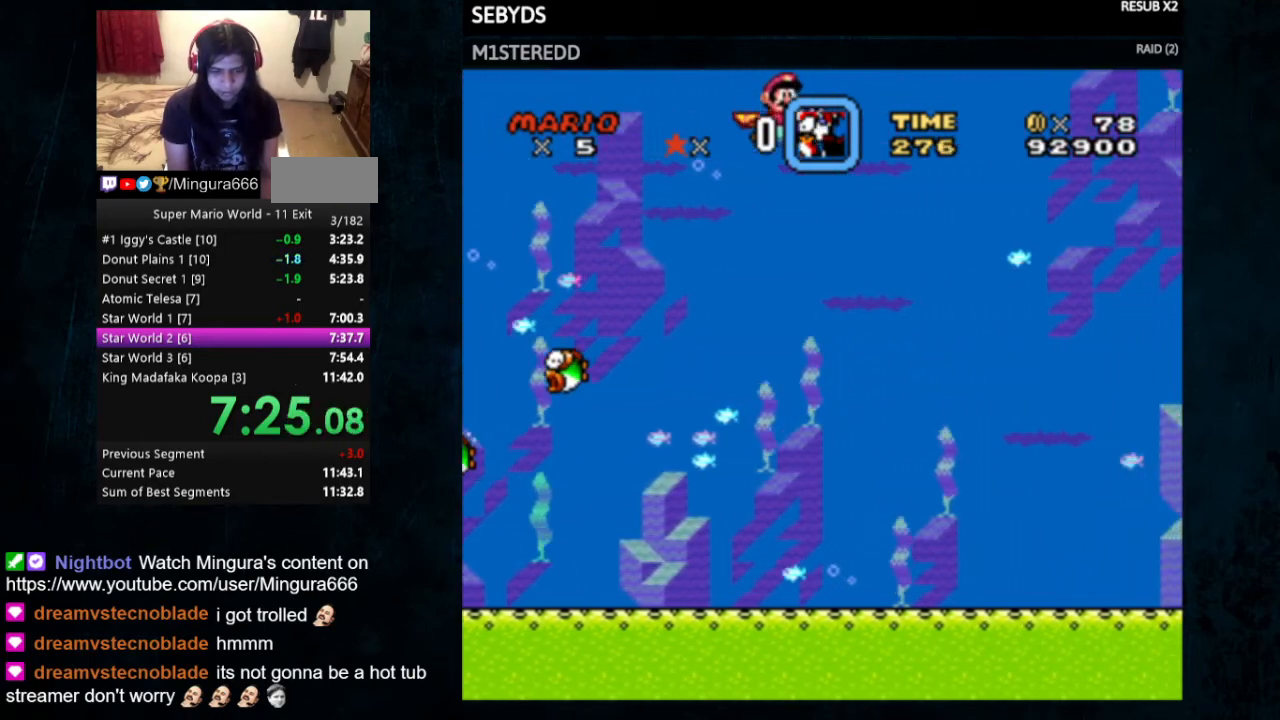
{"buttons": ["Y", "DPAD_RIGHT"], "events": [[67, "DPAD_RIGHT", "up"], [233, "DPAD_RIGHT", "down"]]}
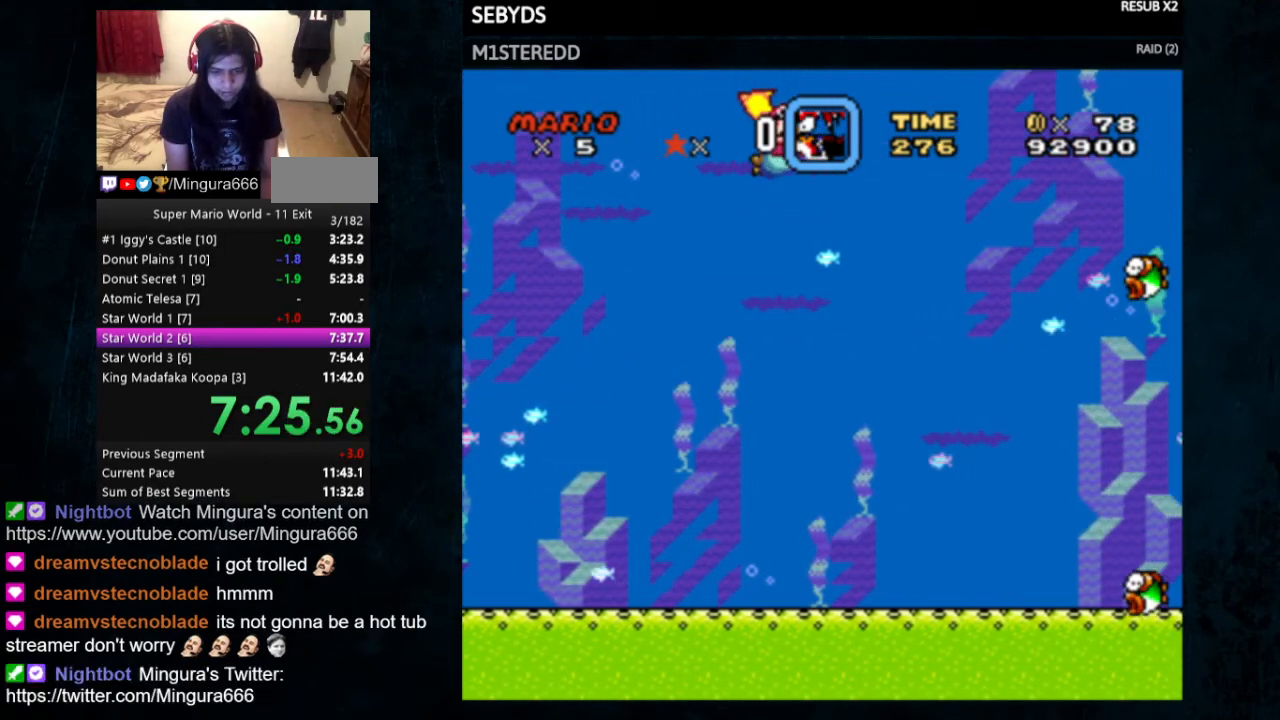
{"buttons": ["Y", "DPAD_RIGHT"], "events": []}
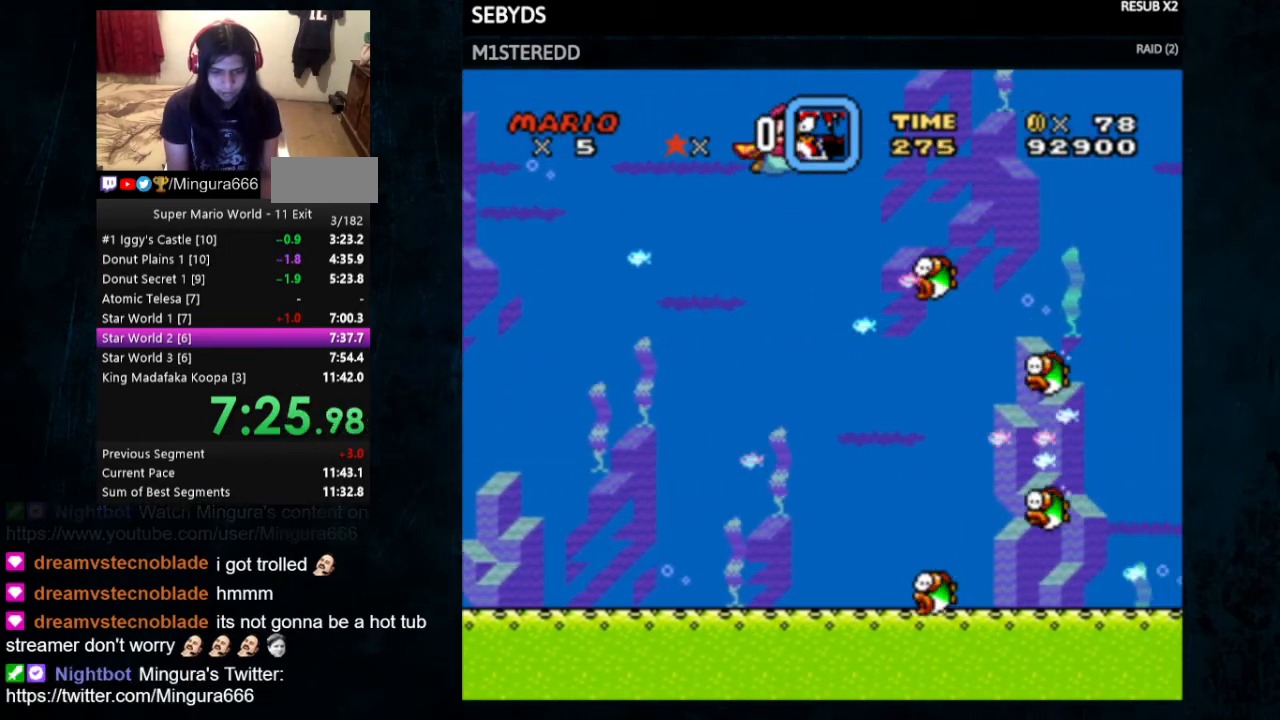
{"buttons": ["Y", "DPAD_RIGHT"], "events": [[33, "DPAD_RIGHT", "up"], [333, "DPAD_RIGHT", "down"]]}
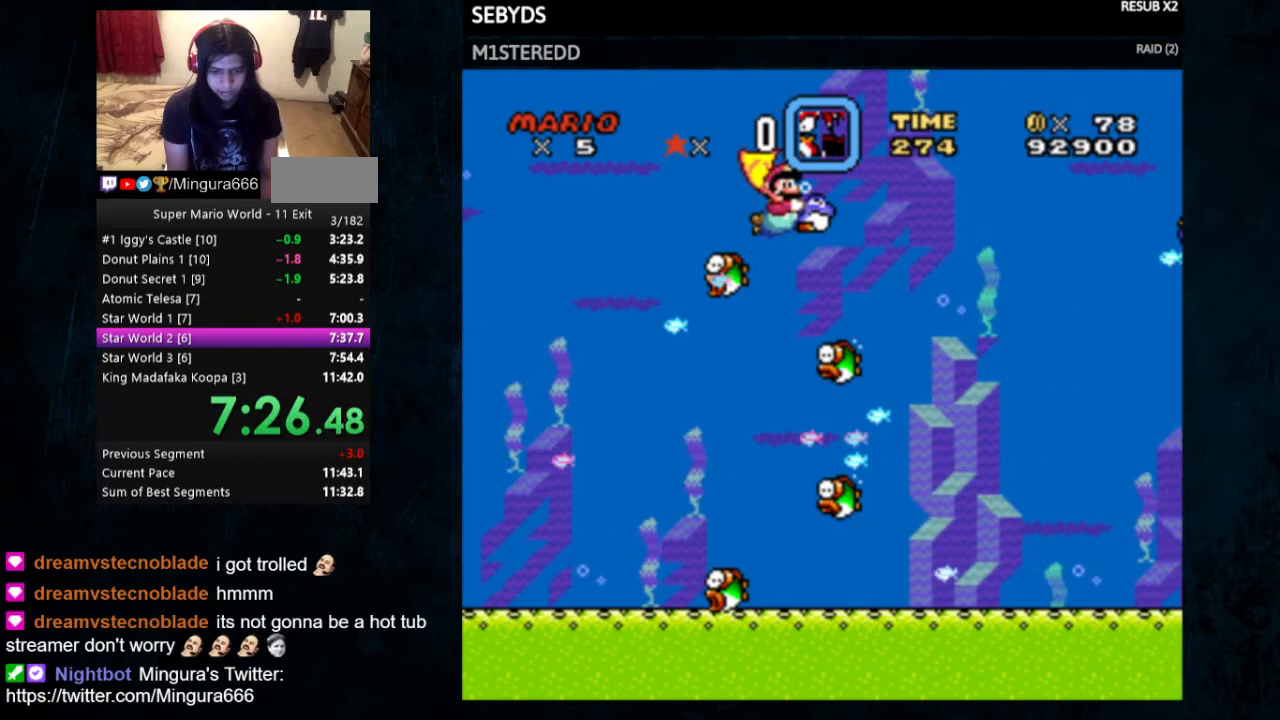
{"buttons": ["Y"], "events": [[167, "DPAD_RIGHT", "up"]]}
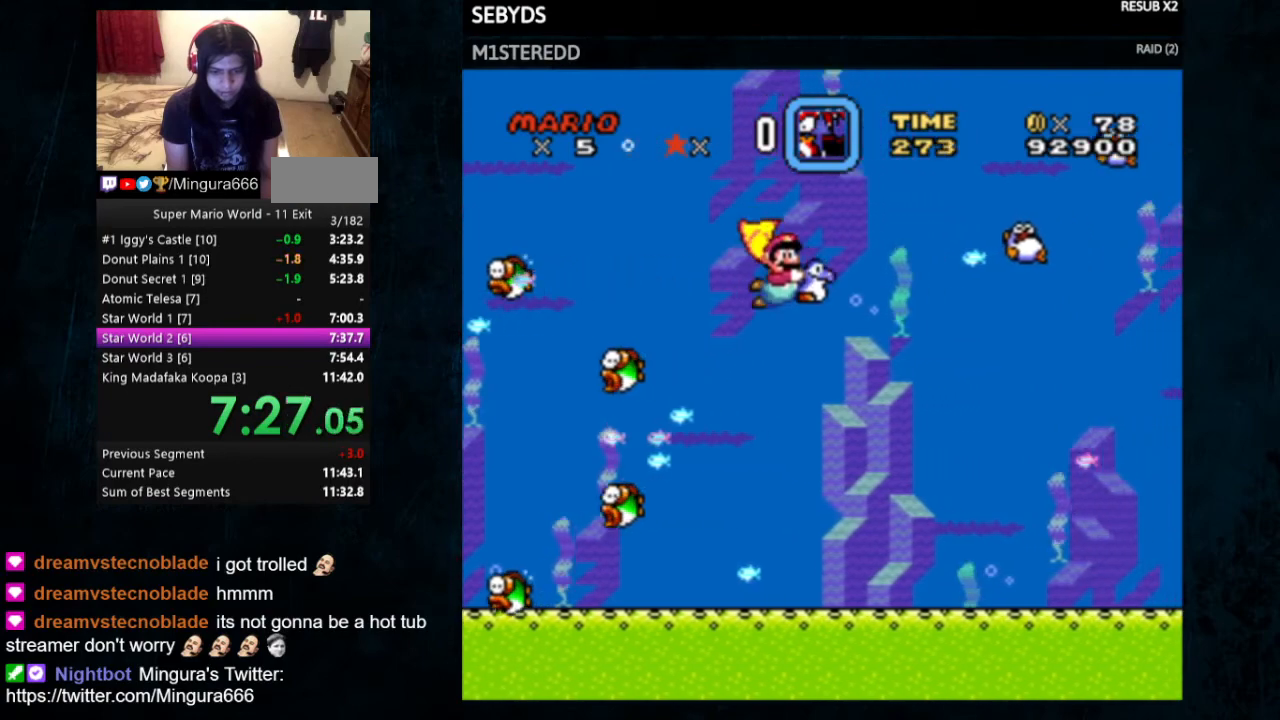
{"buttons": ["Y"], "events": []}
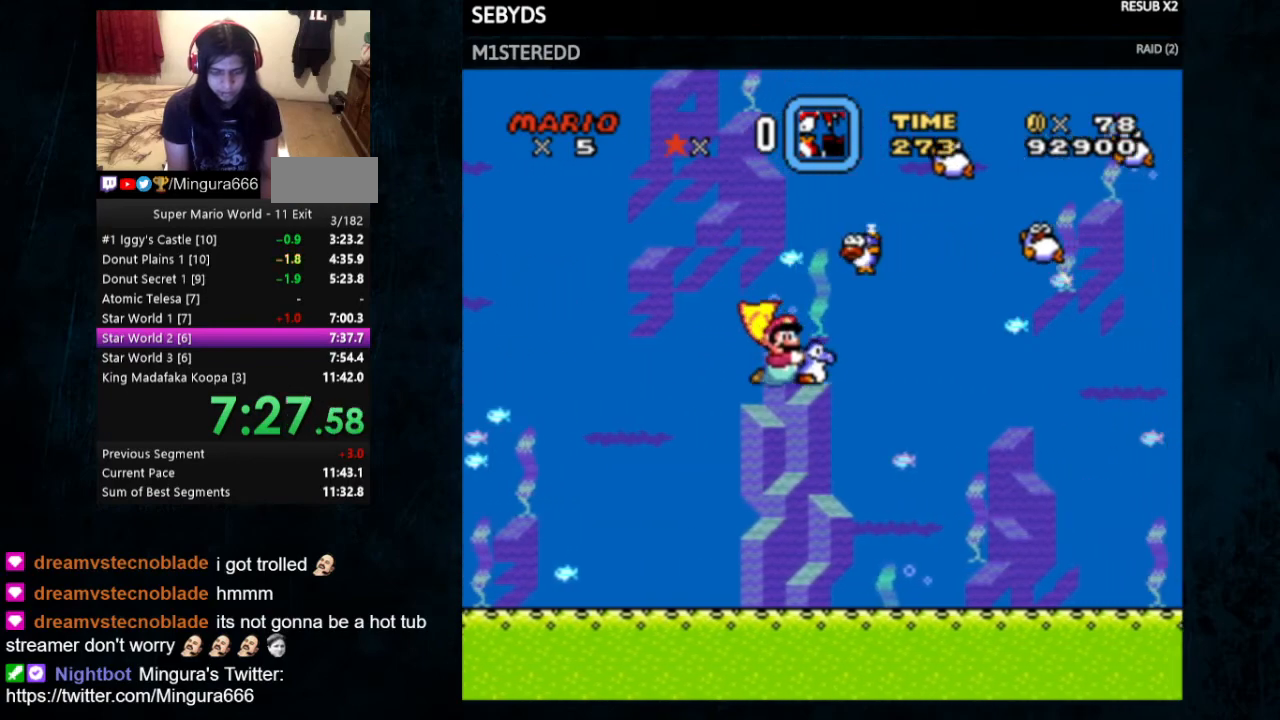
{"buttons": ["Y"], "events": []}